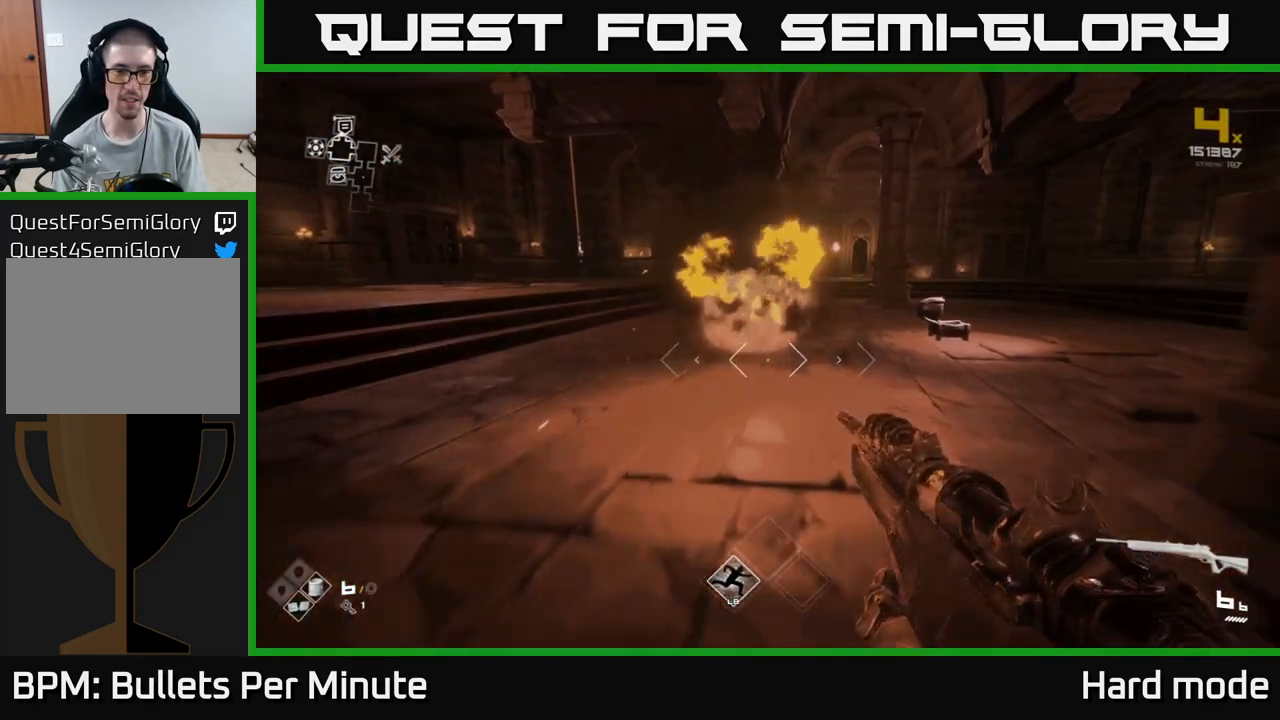
Gameplay with a controller (Xbox layout); each line is a JSON object with the inputs held at the frame after it. "events" lists button and stick changes between this image and that frame as [ms after this image, input, new state], when the widget could be followed in between.
{"buttons": [], "left_stick": "down", "right_stick": "center", "events": []}
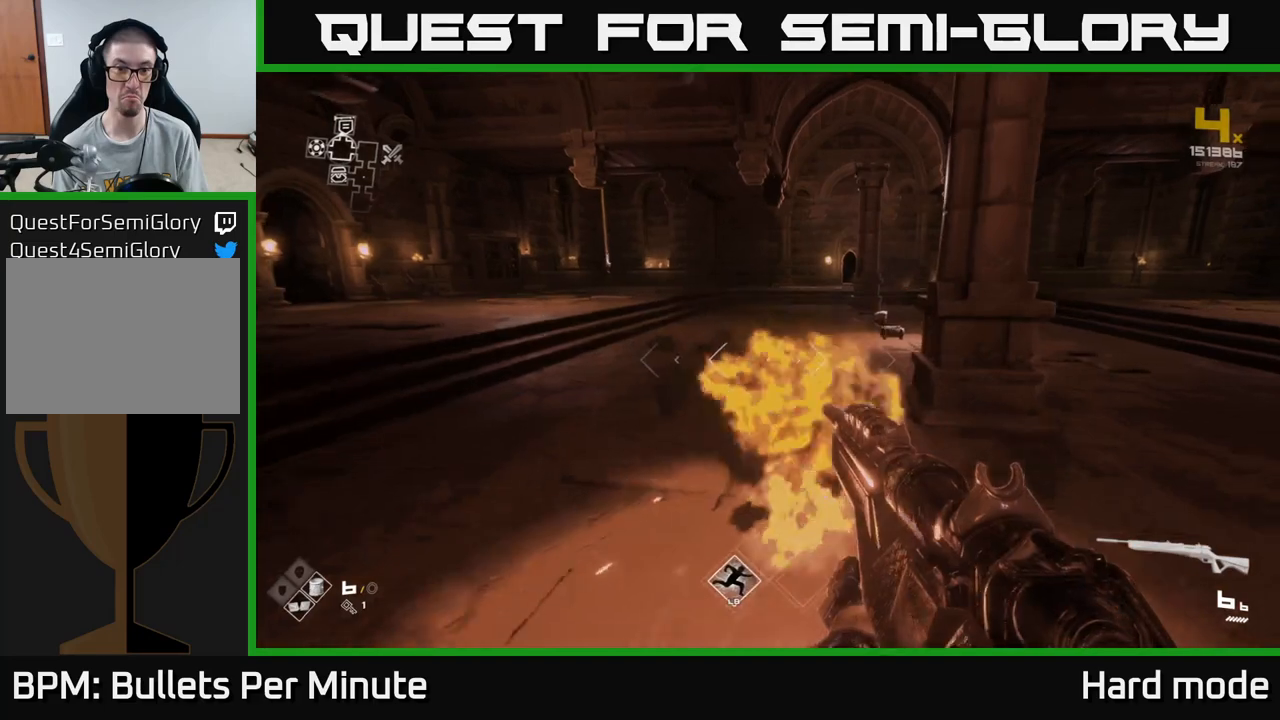
{"buttons": [], "left_stick": "up", "right_stick": "center", "events": [[100, "left_stick", "down-left"], [117, "right_stick", "left"], [250, "left_stick", "up-left"], [267, "right_stick", "center"], [350, "left_stick", "up"]]}
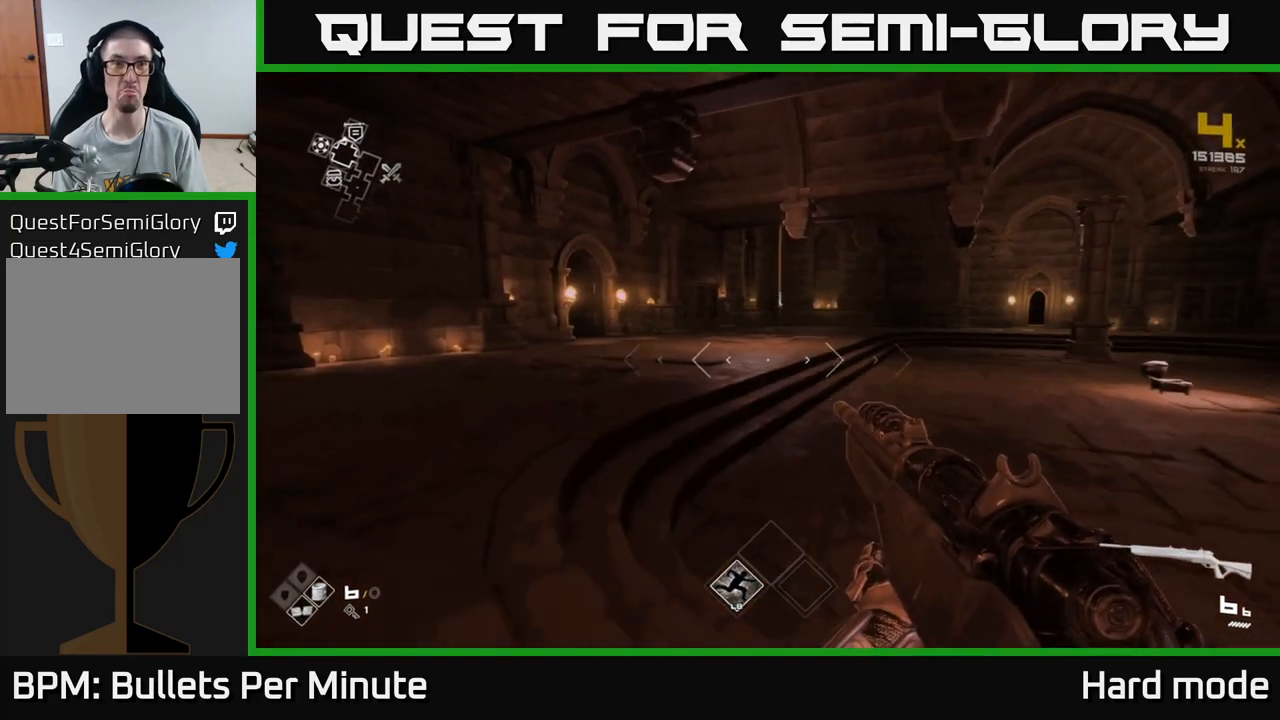
{"buttons": ["L1"], "left_stick": "up", "right_stick": "center", "events": [[483, "L1", "down"]]}
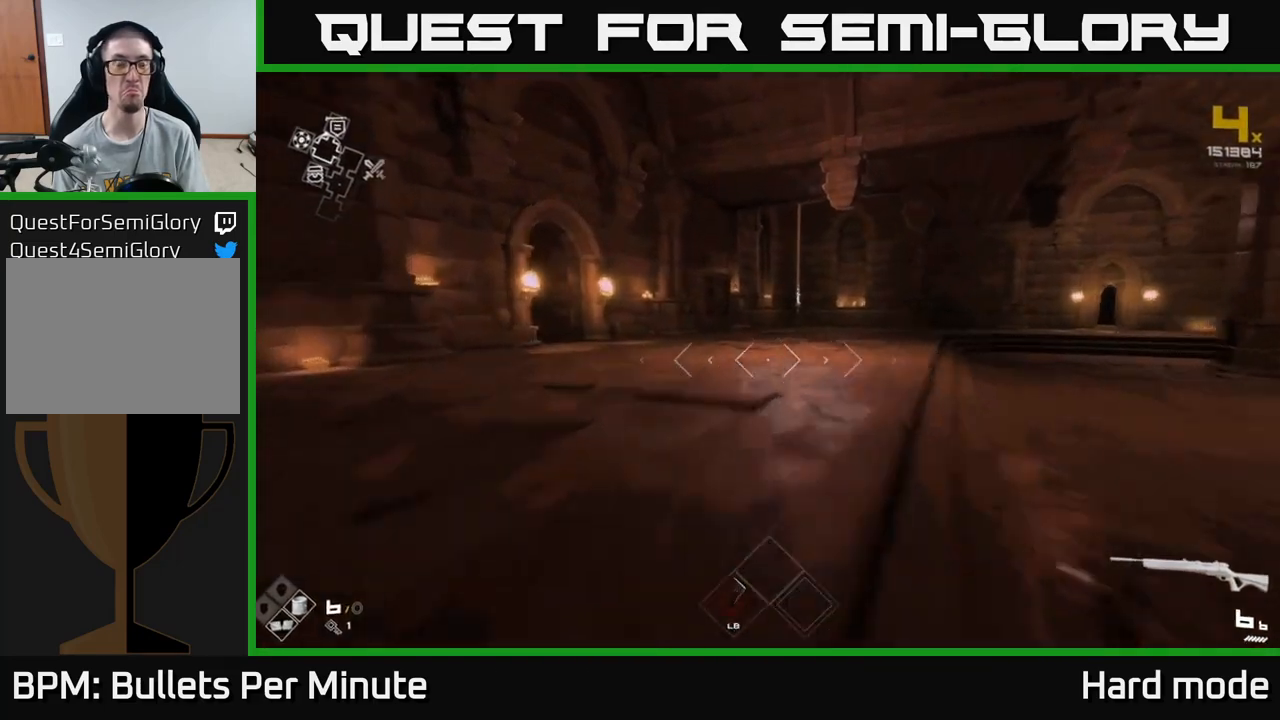
{"buttons": ["L1"], "left_stick": "up", "right_stick": "center", "events": []}
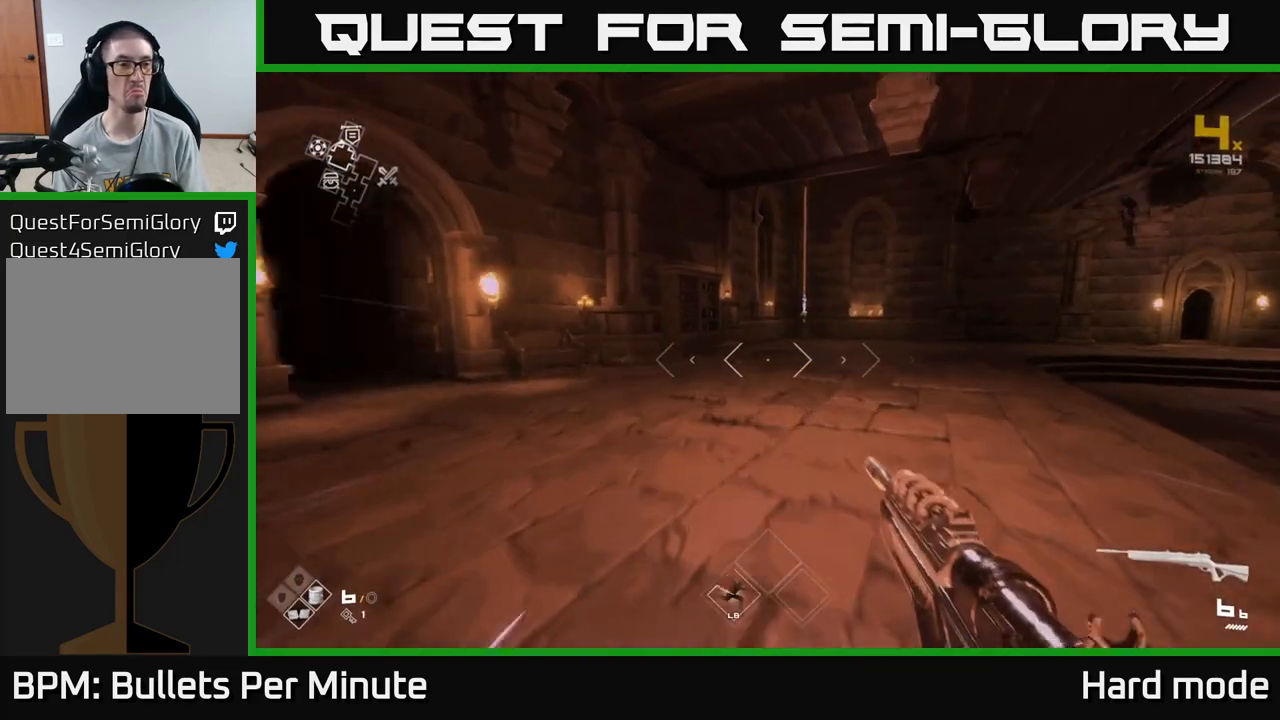
{"buttons": ["L1"], "left_stick": "up", "right_stick": "right", "events": [[383, "right_stick", "right"]]}
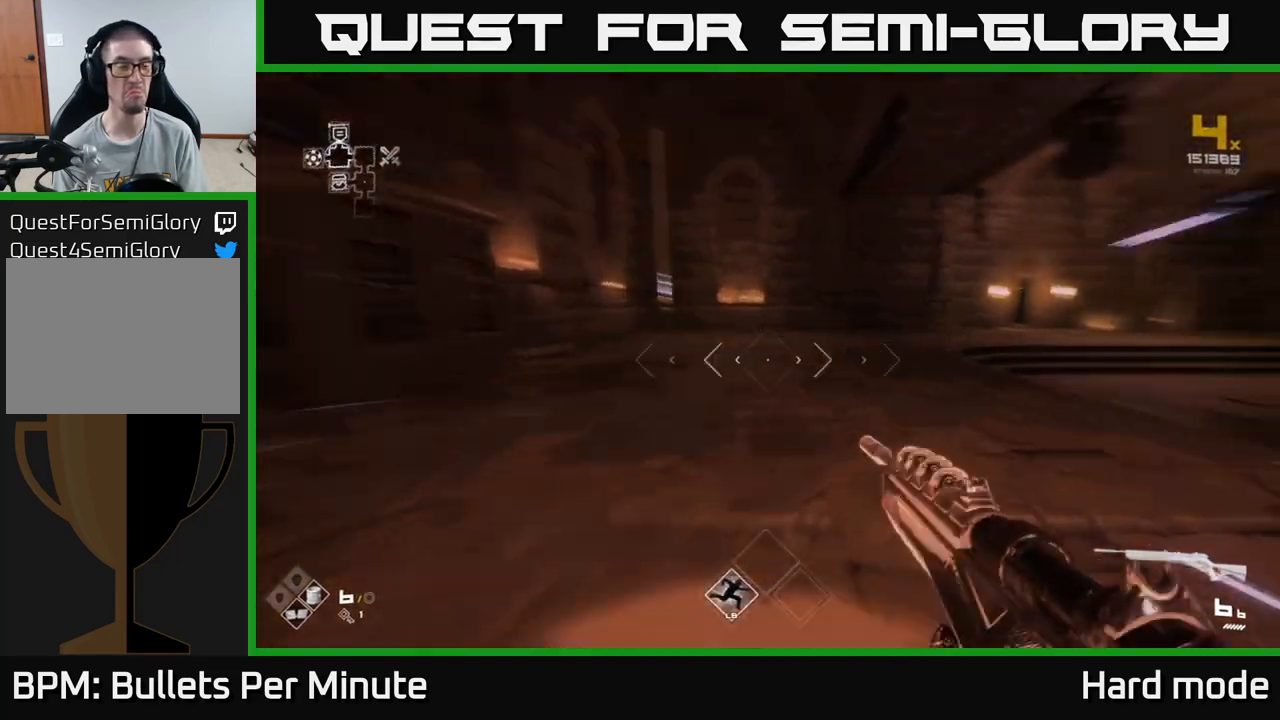
{"buttons": ["L1"], "left_stick": "up", "right_stick": "center", "events": [[17, "left_stick", "up-right"], [217, "left_stick", "up"], [250, "right_stick", "center"]]}
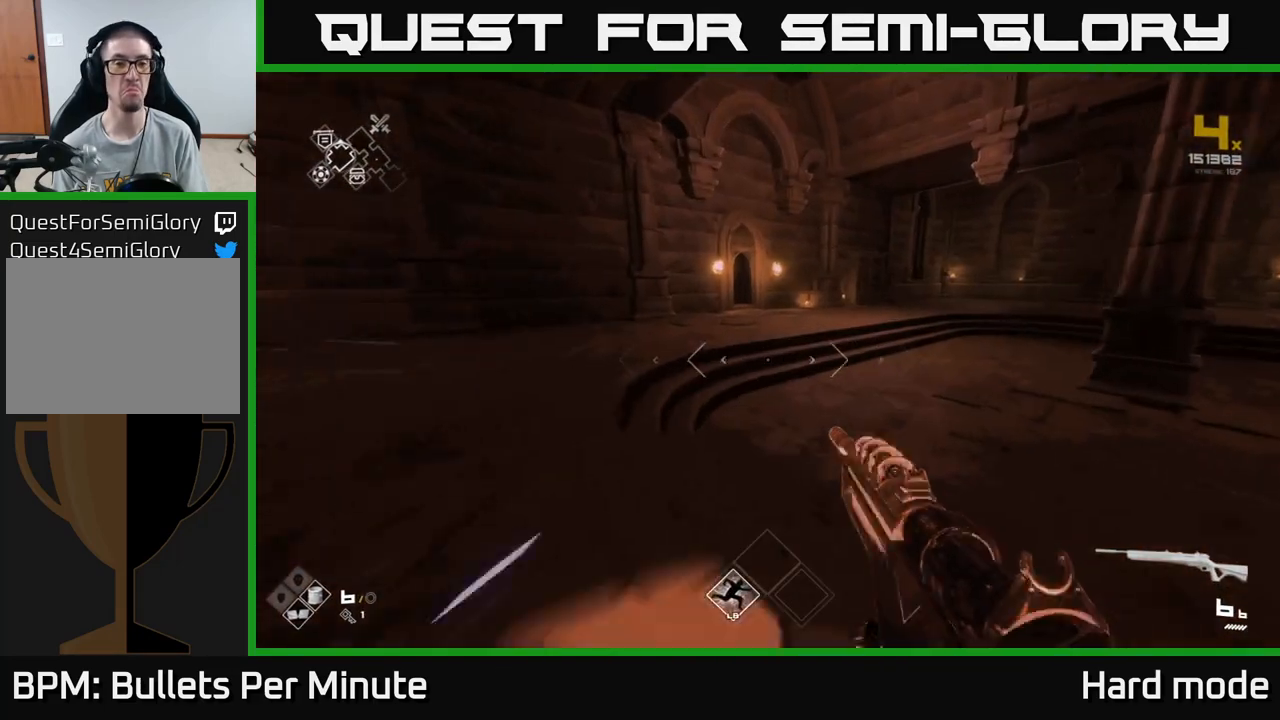
{"buttons": ["L1"], "left_stick": "up", "right_stick": "center", "events": []}
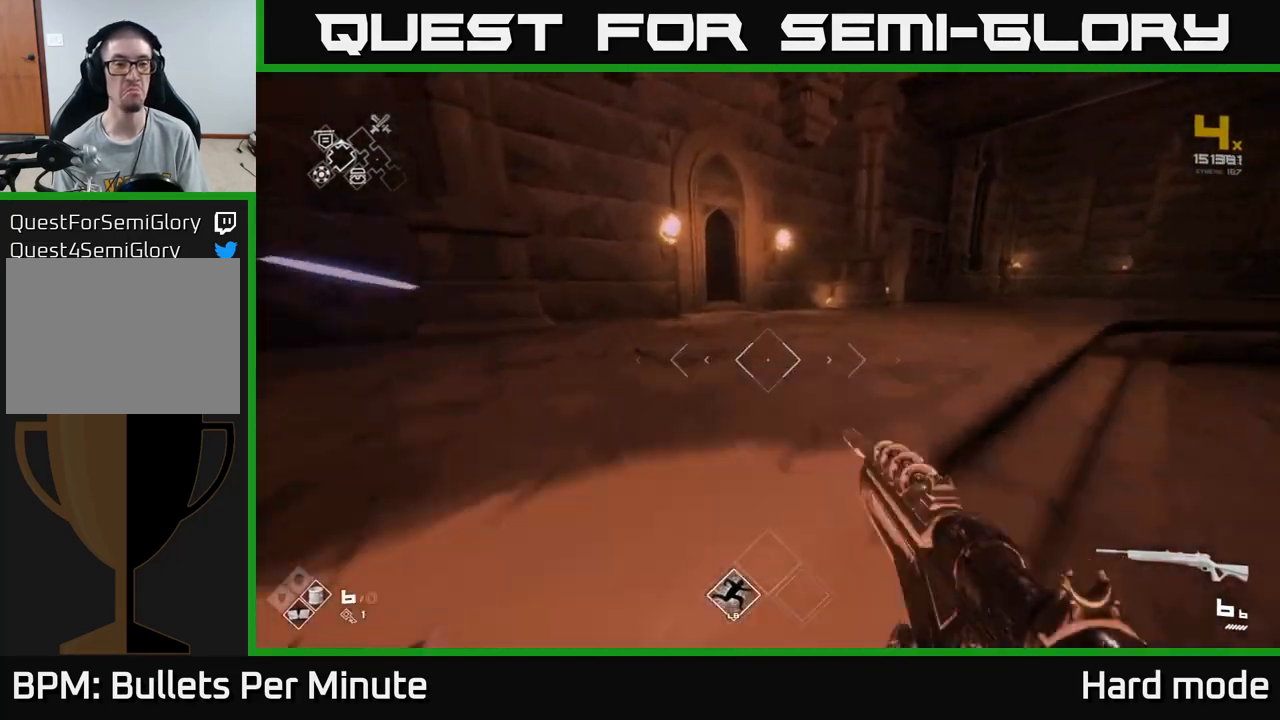
{"buttons": ["L1"], "left_stick": "up", "right_stick": "left", "events": [[450, "right_stick", "left"]]}
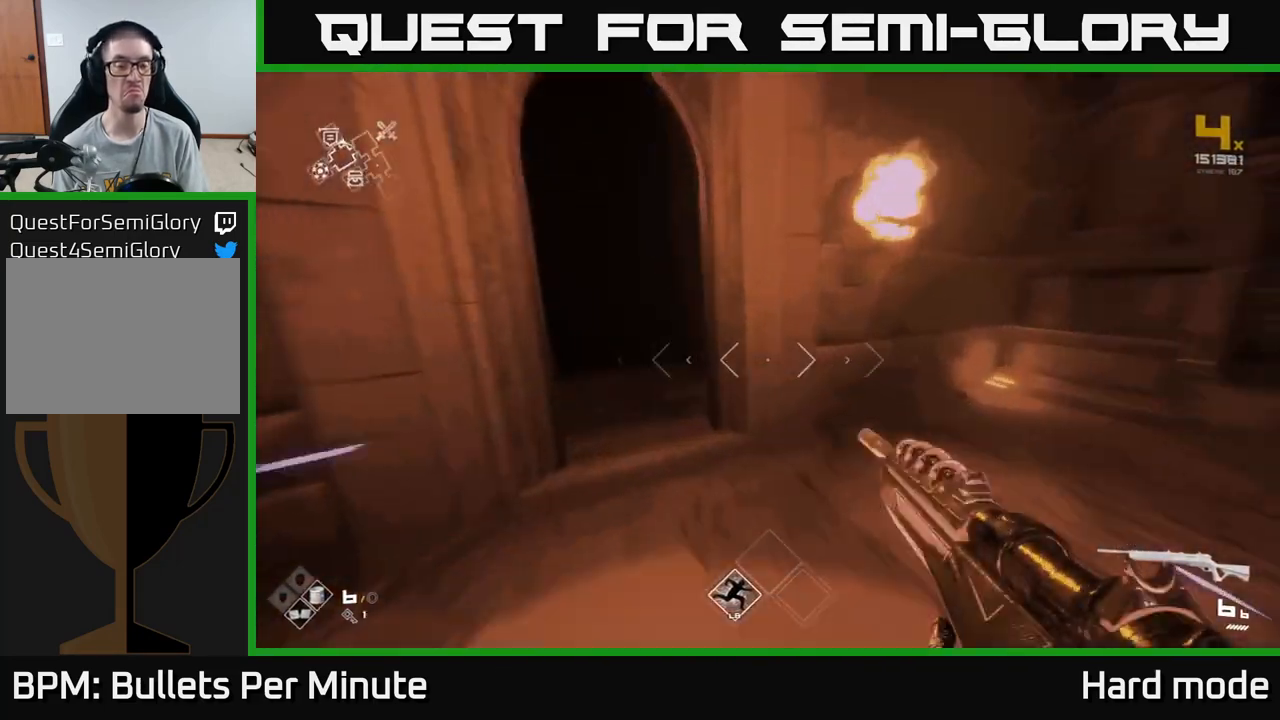
{"buttons": ["L1"], "left_stick": "up", "right_stick": "center", "events": [[100, "left_stick", "up-left"], [217, "left_stick", "up"], [217, "right_stick", "center"]]}
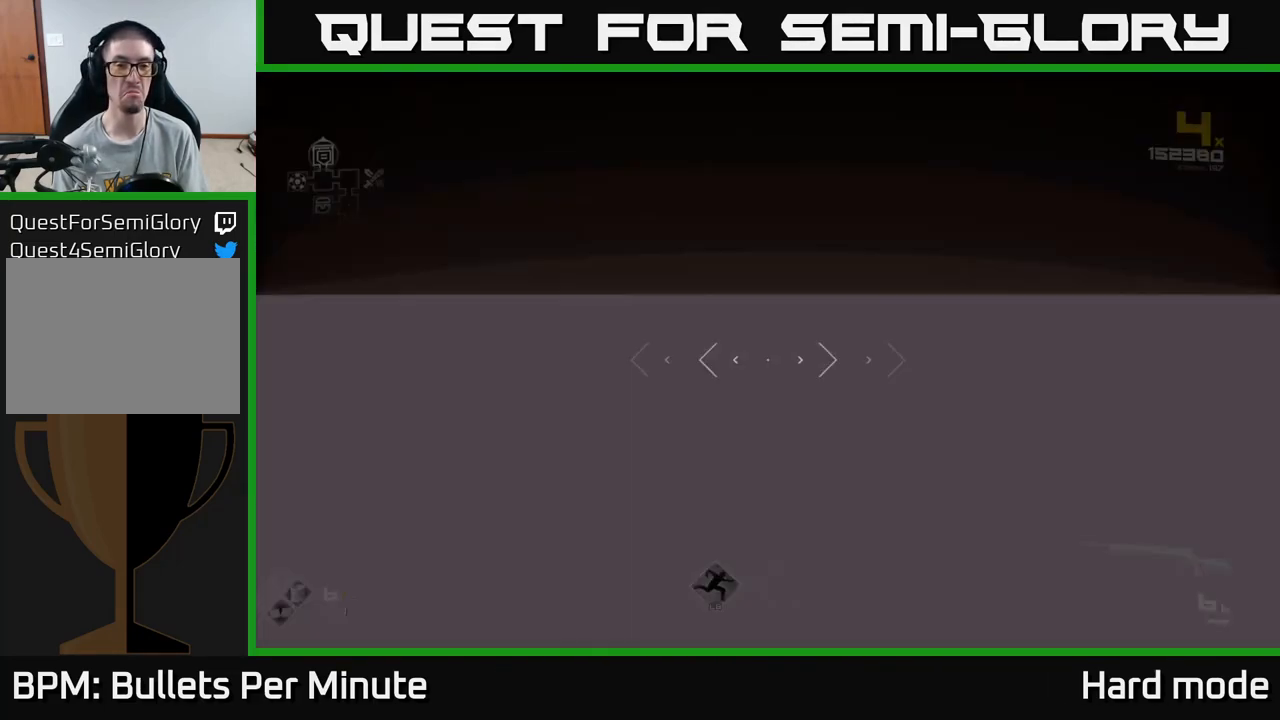
{"buttons": ["L1"], "left_stick": "up", "right_stick": "center", "events": [[133, "right_stick", "right"], [300, "right_stick", "center"]]}
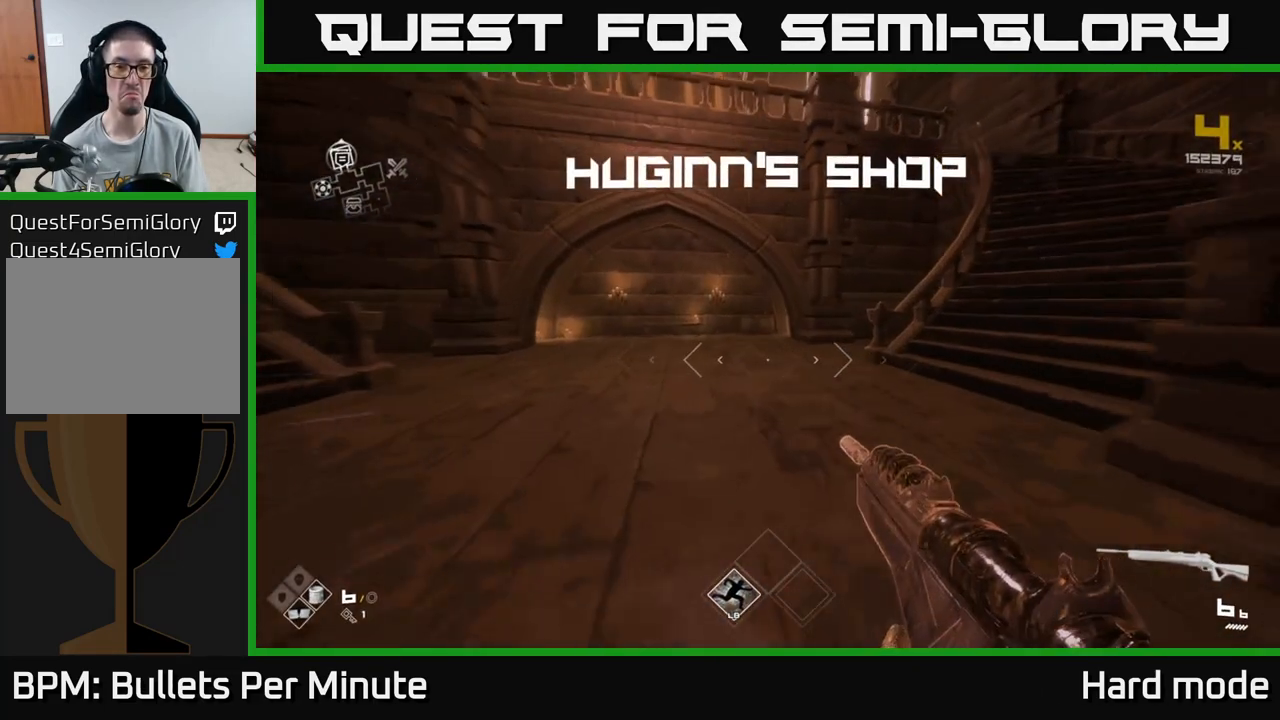
{"buttons": ["L1"], "left_stick": "up-right", "right_stick": "center", "events": [[150, "right_stick", "right"], [300, "left_stick", "up-right"], [383, "right_stick", "center"]]}
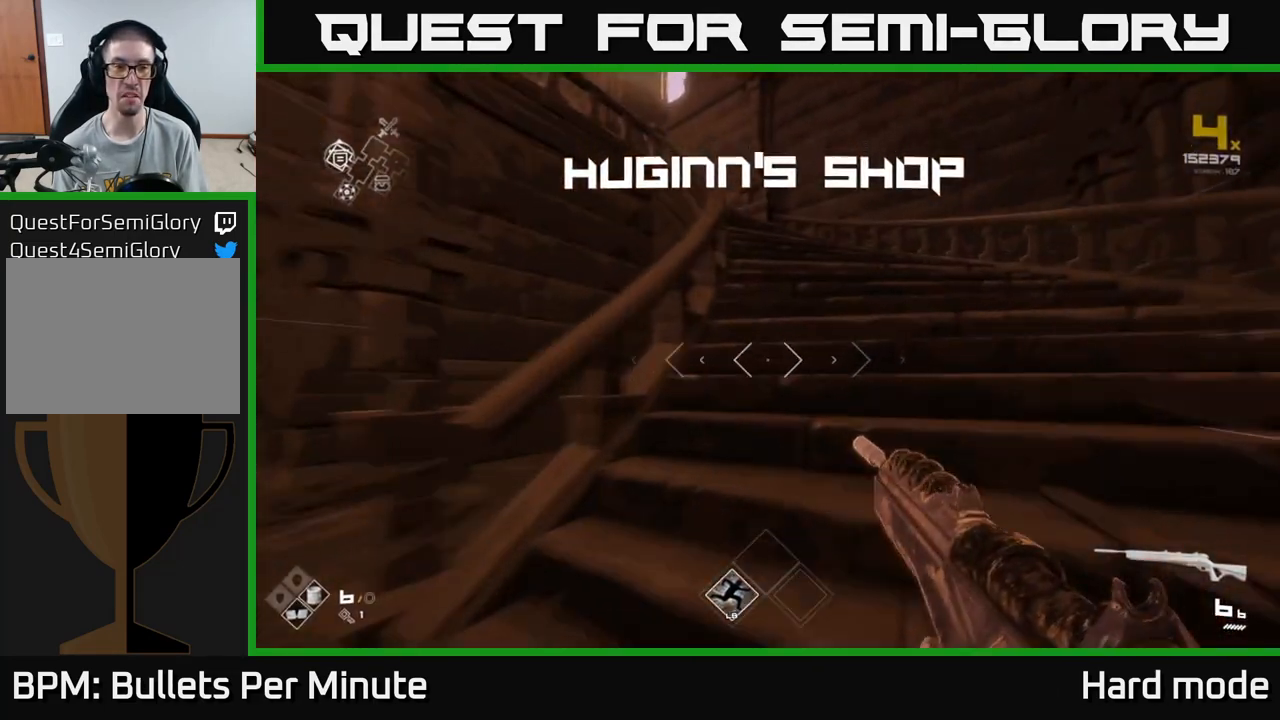
{"buttons": ["L1"], "left_stick": "up", "right_stick": "center", "events": [[33, "left_stick", "up"]]}
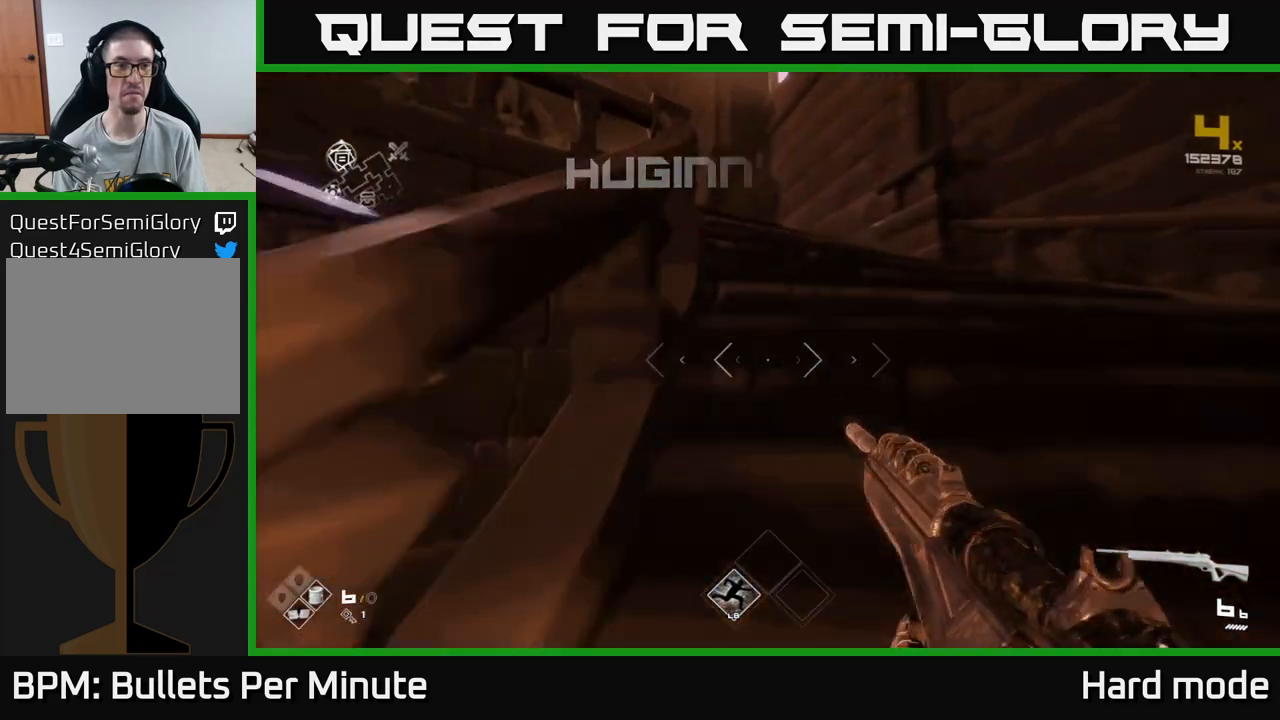
{"buttons": ["L1"], "left_stick": "up", "right_stick": "down-left", "events": [[433, "right_stick", "down-left"]]}
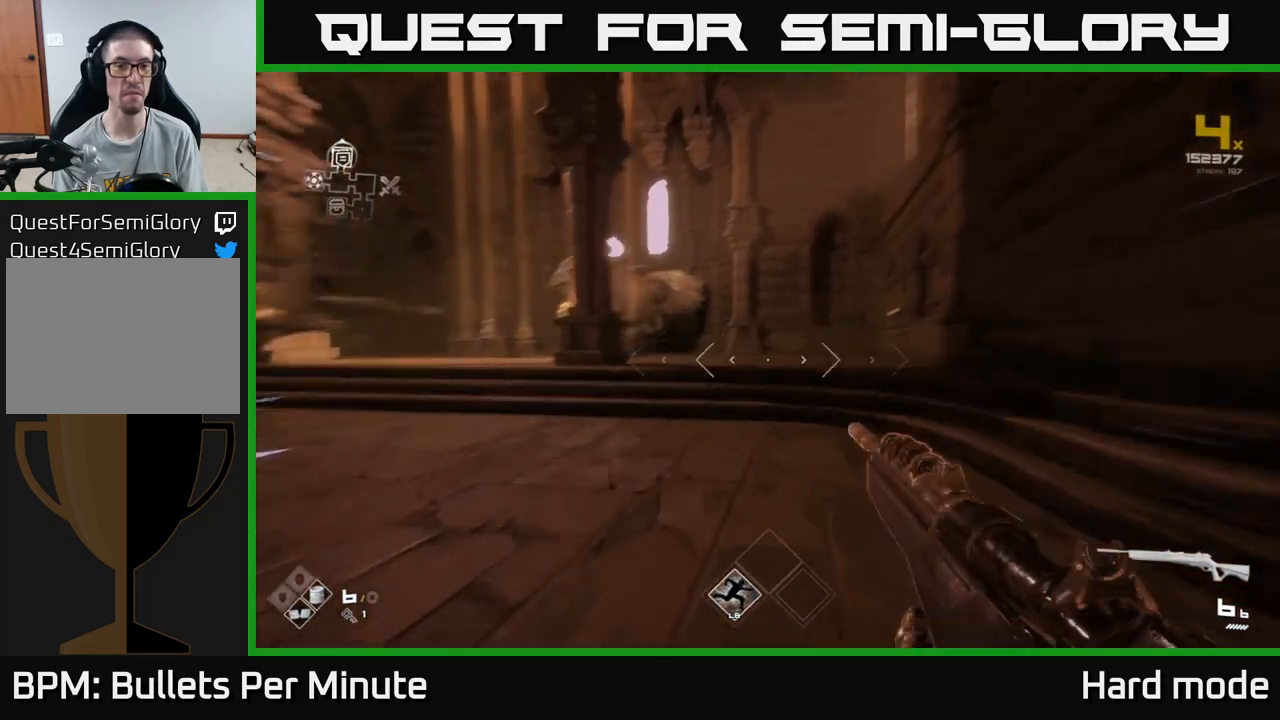
{"buttons": [], "left_stick": "up", "right_stick": "center", "events": [[150, "right_stick", "center"], [467, "L1", "up"]]}
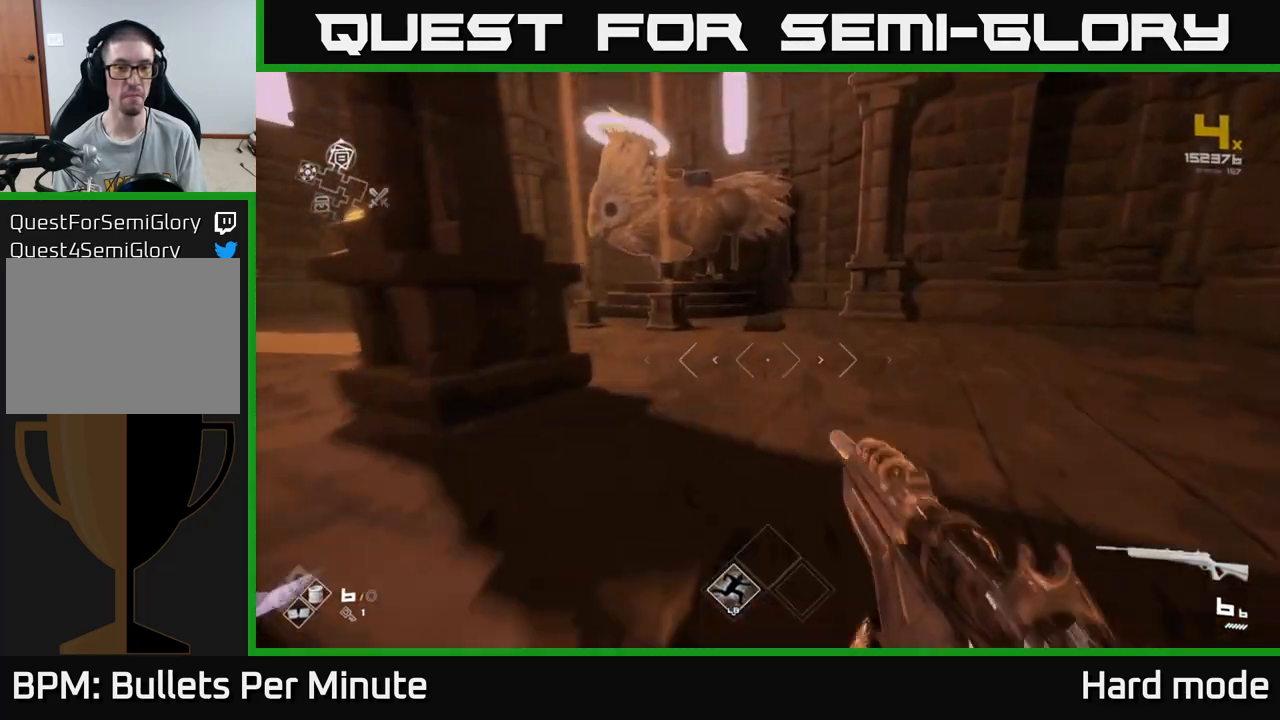
{"buttons": [], "left_stick": "up", "right_stick": "center", "events": []}
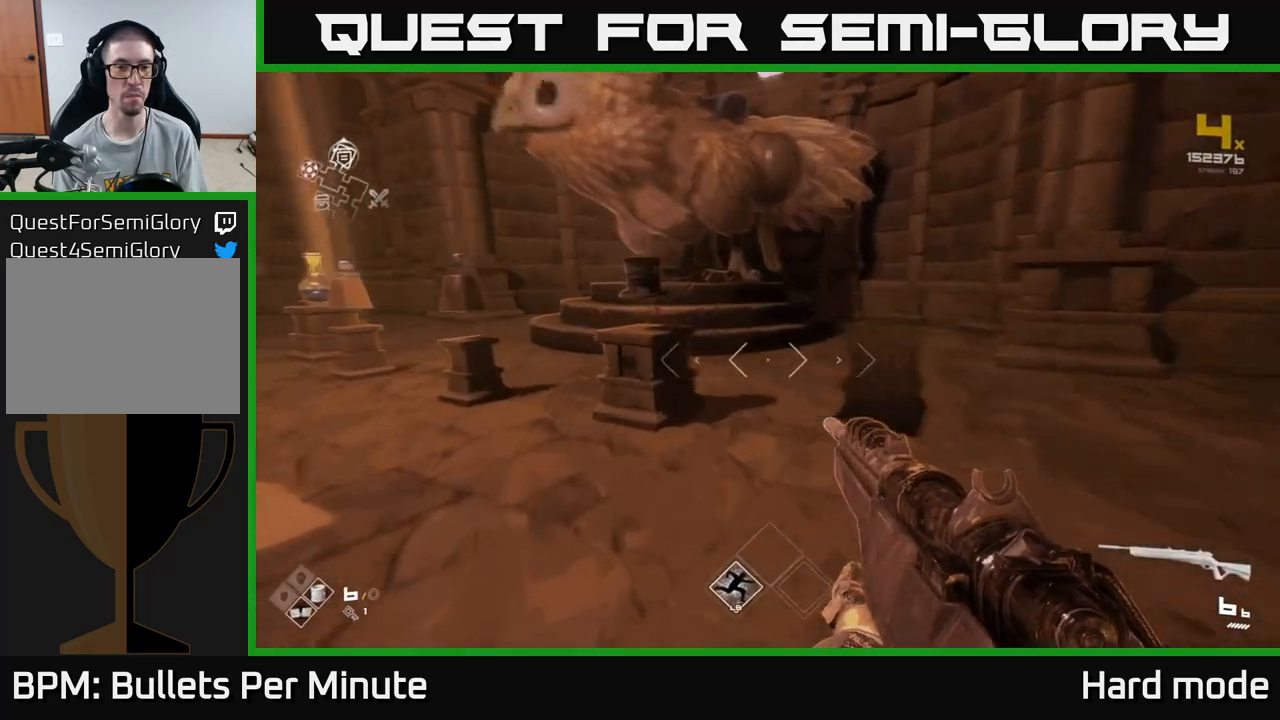
{"buttons": [], "left_stick": "center", "right_stick": "center", "events": [[300, "left_stick", "center"]]}
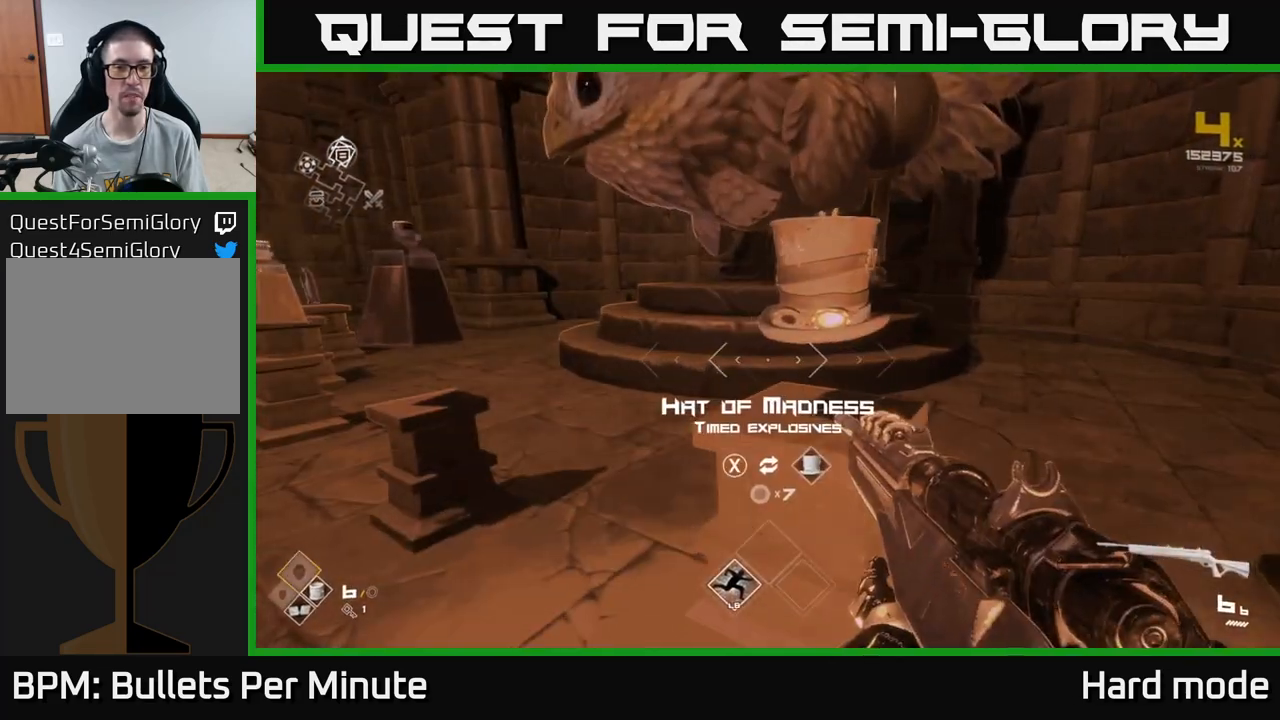
{"buttons": [], "left_stick": "center", "right_stick": "center", "events": [[17, "left_stick", "left"], [33, "right_stick", "left"], [217, "left_stick", "up-left"], [217, "right_stick", "center"], [367, "left_stick", "center"]]}
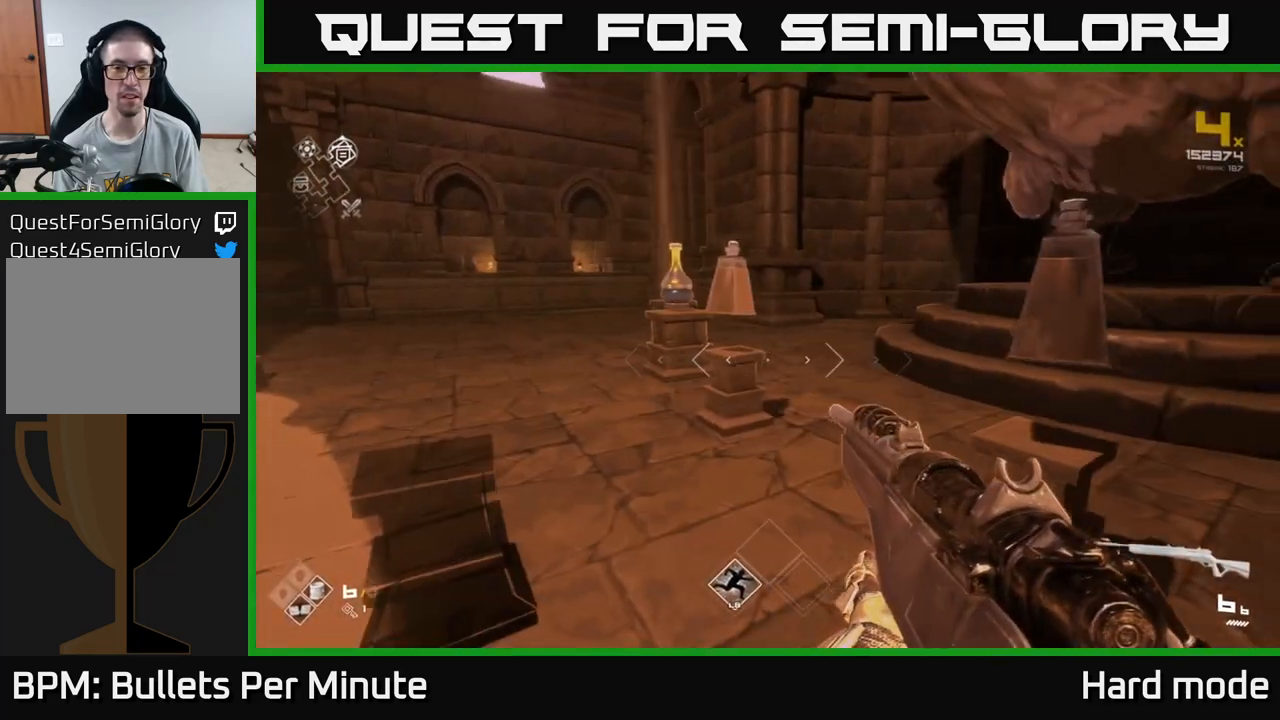
{"buttons": [], "left_stick": "up-left", "right_stick": "right", "events": [[33, "left_stick", "up-left"], [483, "right_stick", "right"]]}
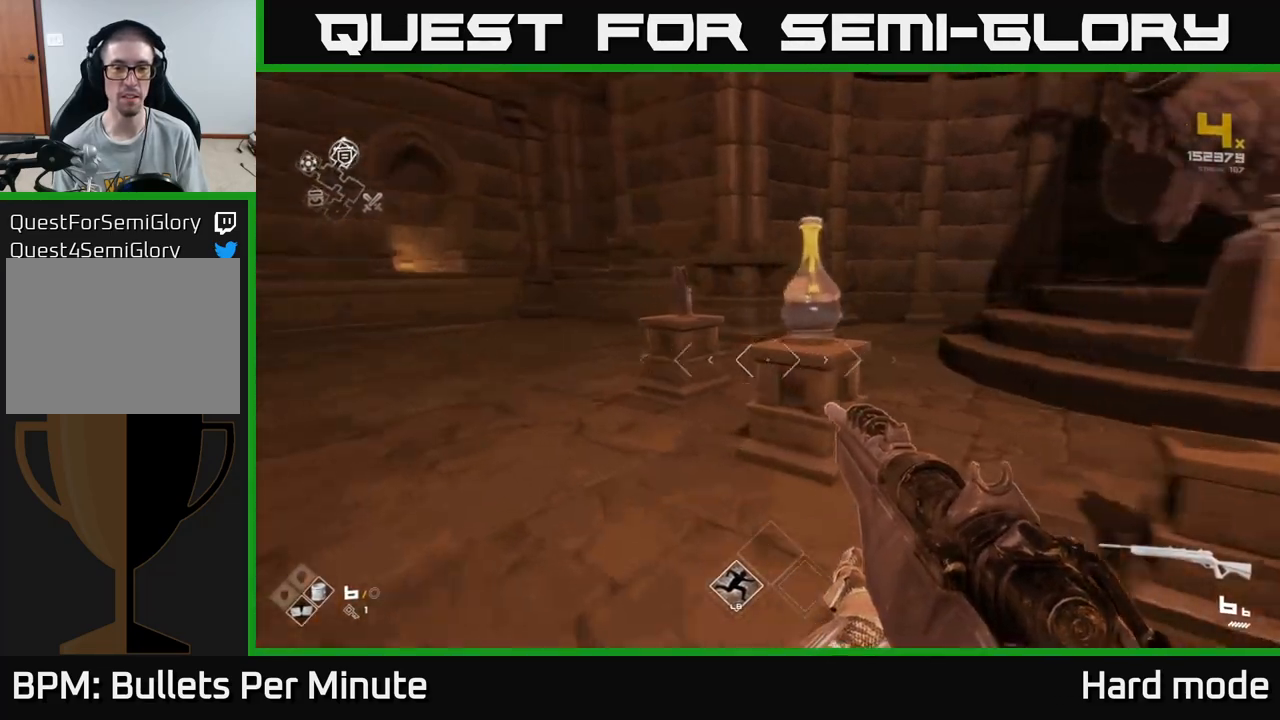
{"buttons": [], "left_stick": "center", "right_stick": "center", "events": [[133, "right_stick", "center"], [467, "left_stick", "center"]]}
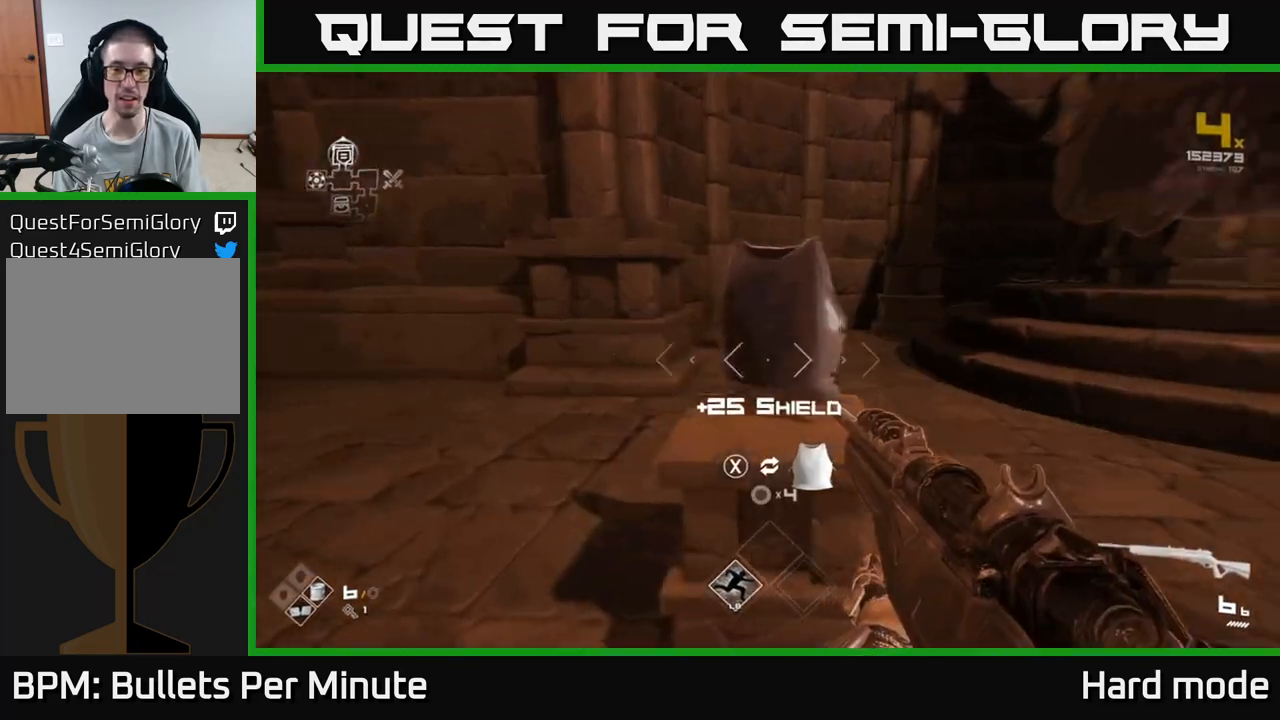
{"buttons": [], "left_stick": "center", "right_stick": "center", "events": []}
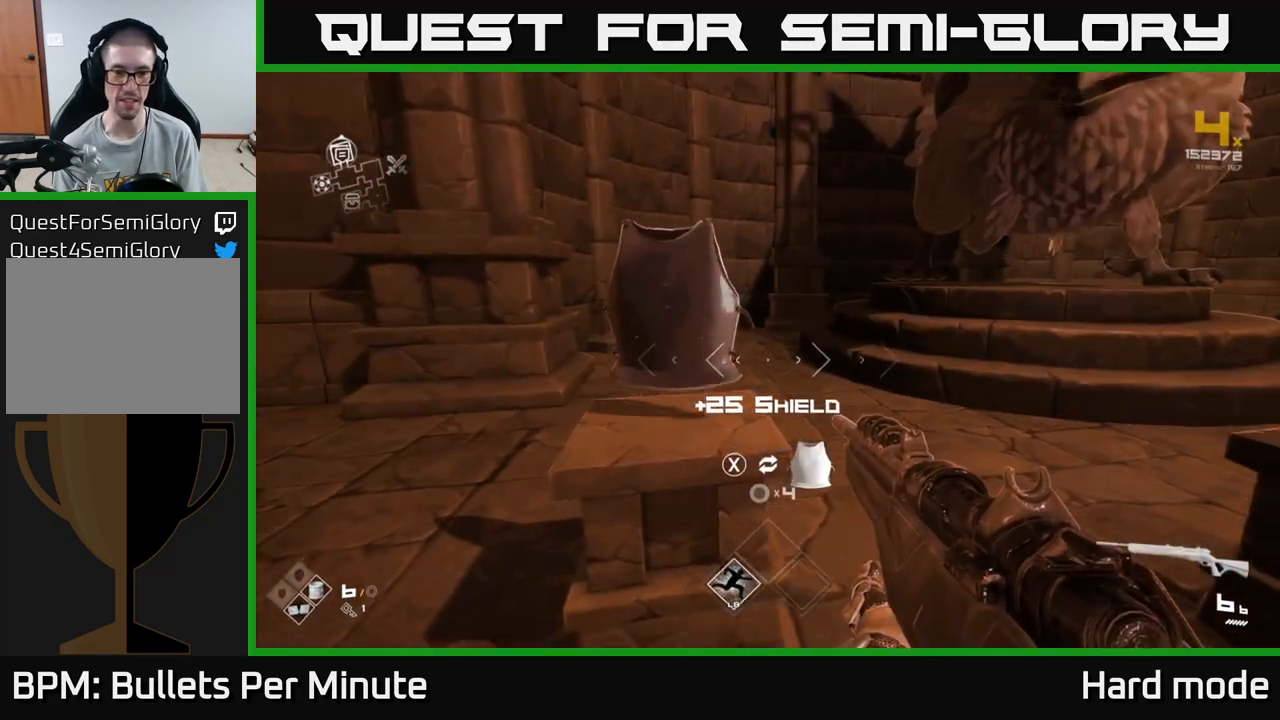
{"buttons": [], "left_stick": "up-right", "right_stick": "right", "events": [[17, "left_stick", "down"], [167, "left_stick", "center"], [167, "right_stick", "right"], [317, "left_stick", "right"], [483, "left_stick", "up-right"]]}
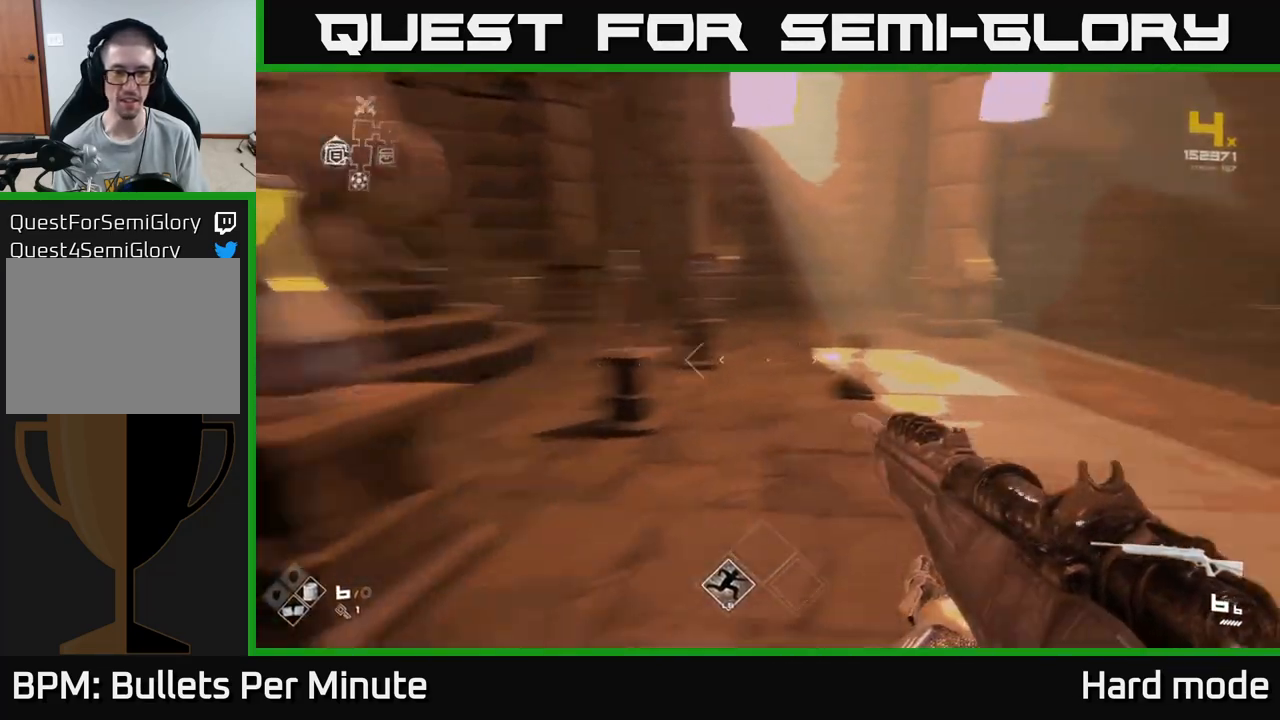
{"buttons": ["L1"], "left_stick": "up", "right_stick": "center", "events": [[167, "L1", "down"], [283, "left_stick", "up"], [333, "right_stick", "center"]]}
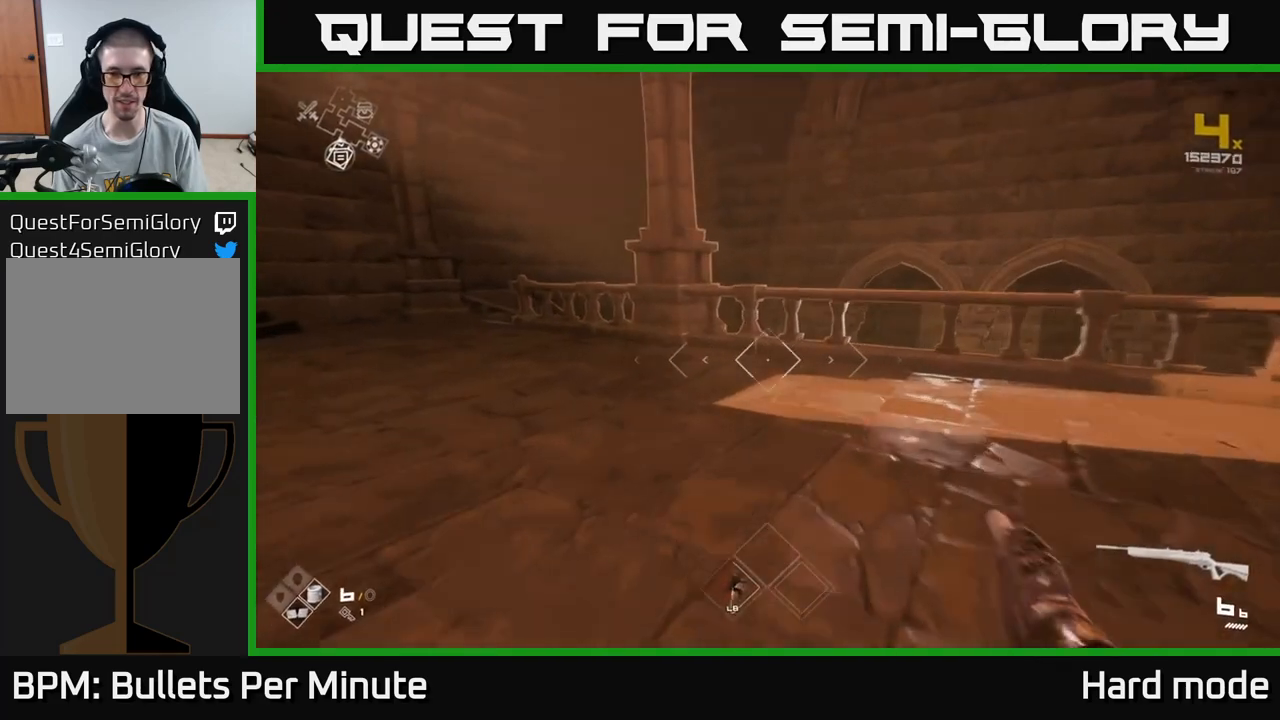
{"buttons": ["L1"], "left_stick": "up-right", "right_stick": "right", "events": [[67, "L1", "up"], [67, "left_stick", "up-right"], [100, "A", "down"], [250, "A", "up"], [383, "right_stick", "right"], [500, "L1", "down"]]}
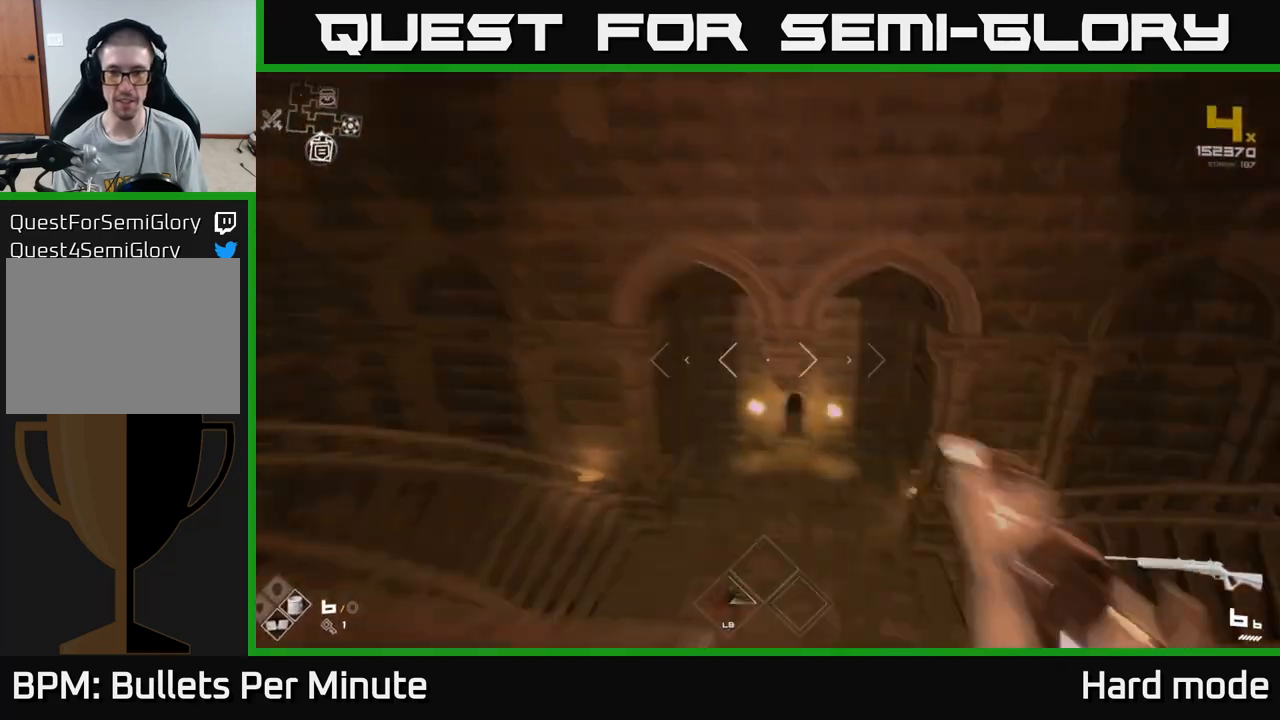
{"buttons": ["L1"], "left_stick": "up-right", "right_stick": "center", "events": [[33, "left_stick", "up"], [50, "right_stick", "center"], [433, "left_stick", "up-right"]]}
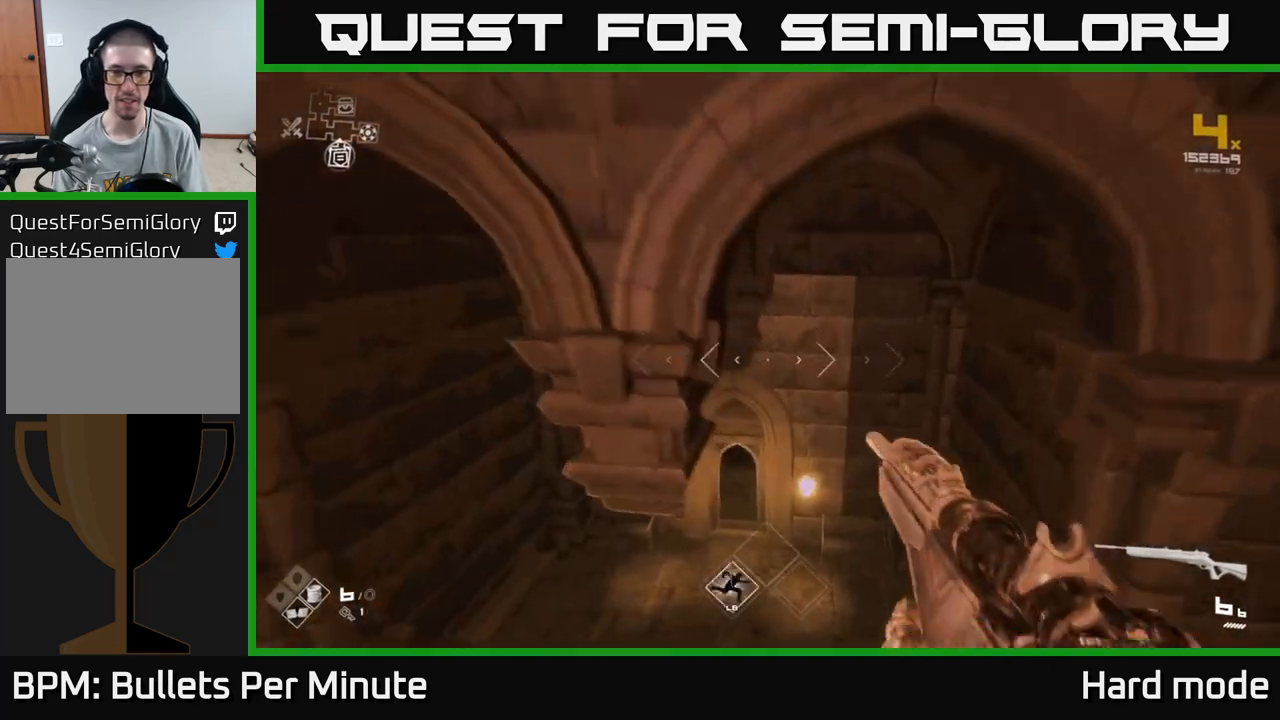
{"buttons": ["L1"], "left_stick": "up-left", "right_stick": "center", "events": [[117, "left_stick", "up-left"]]}
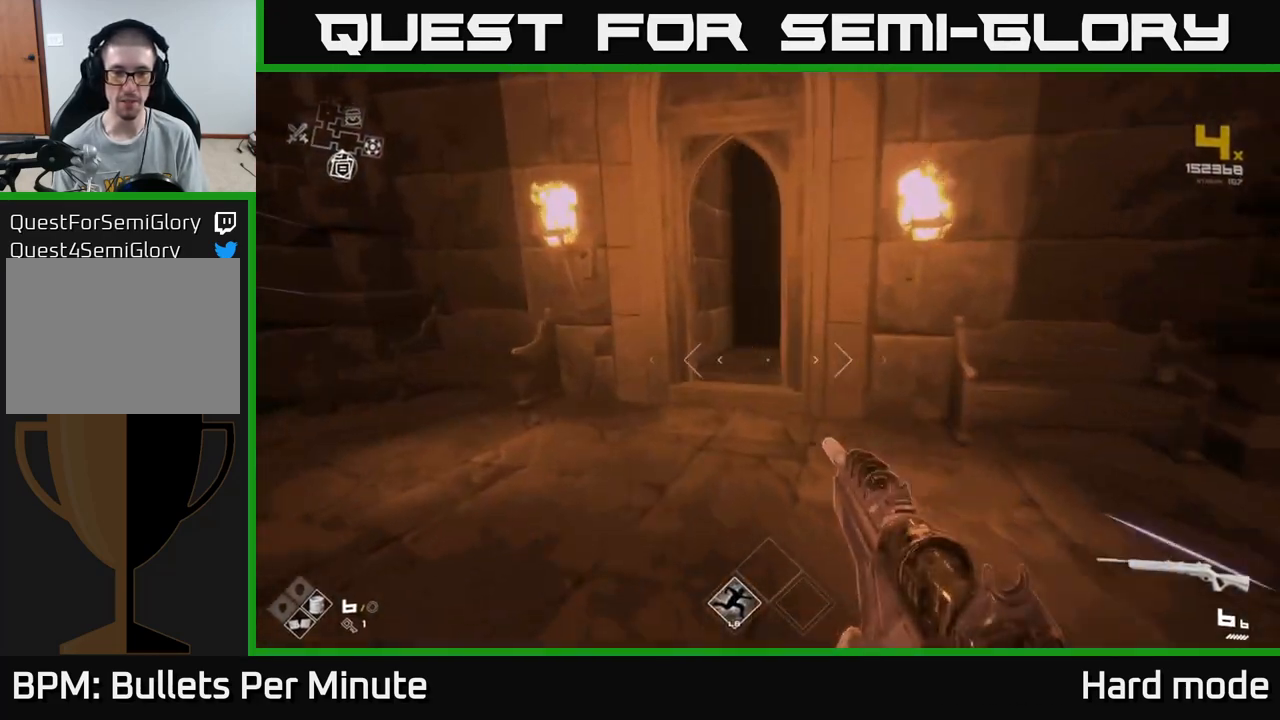
{"buttons": ["L1"], "left_stick": "up", "right_stick": "right", "events": [[67, "left_stick", "up"], [467, "right_stick", "right"]]}
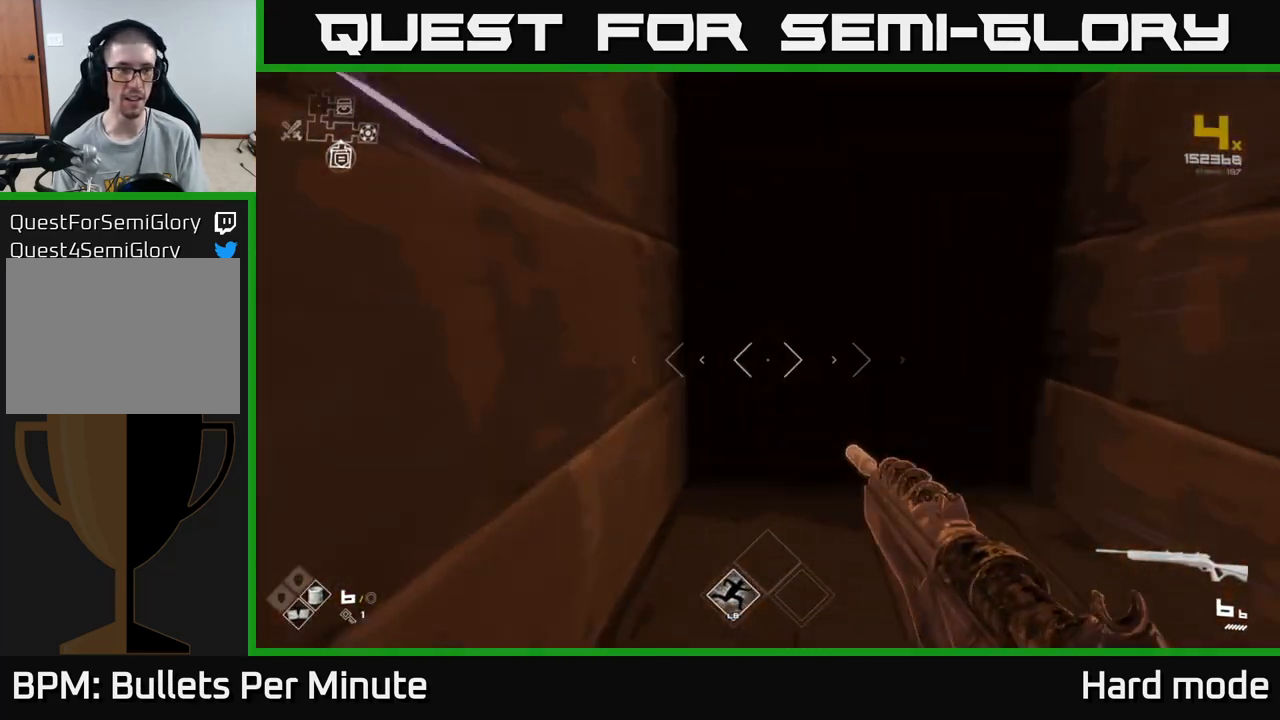
{"buttons": ["L1"], "left_stick": "up", "right_stick": "center", "events": [[83, "right_stick", "center"]]}
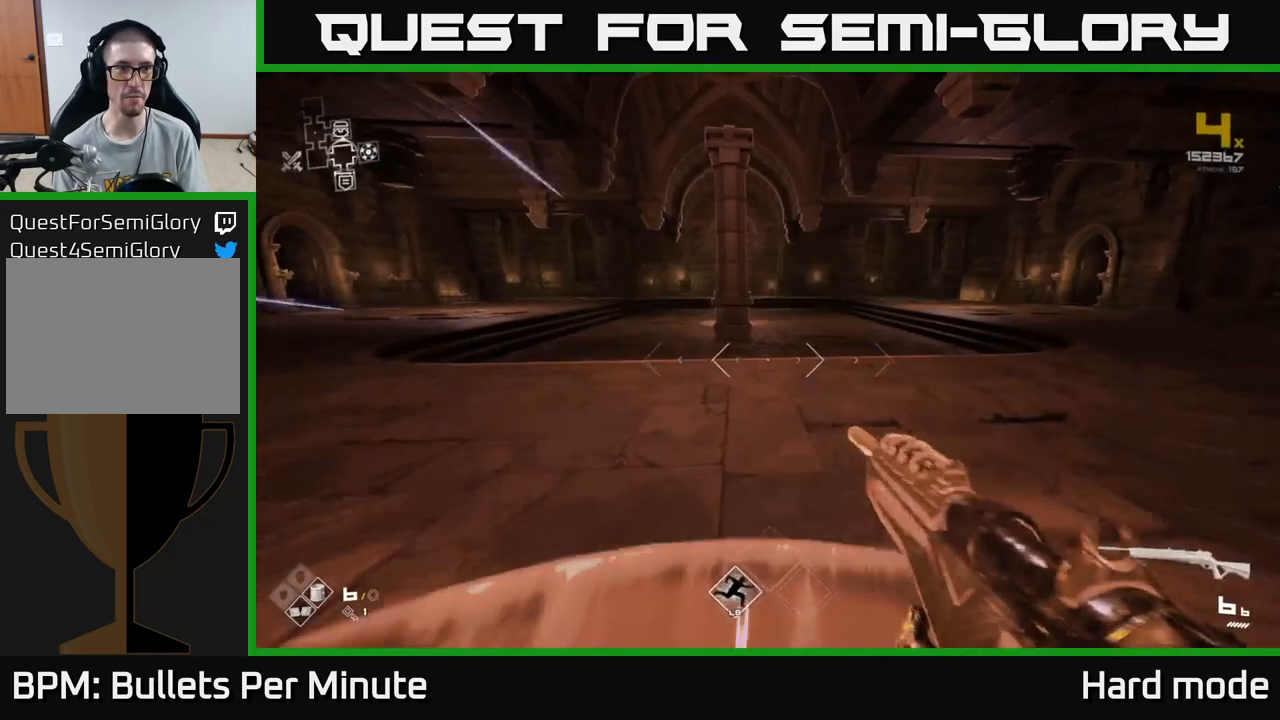
{"buttons": ["L1"], "left_stick": "up", "right_stick": "left", "events": [[483, "right_stick", "left"]]}
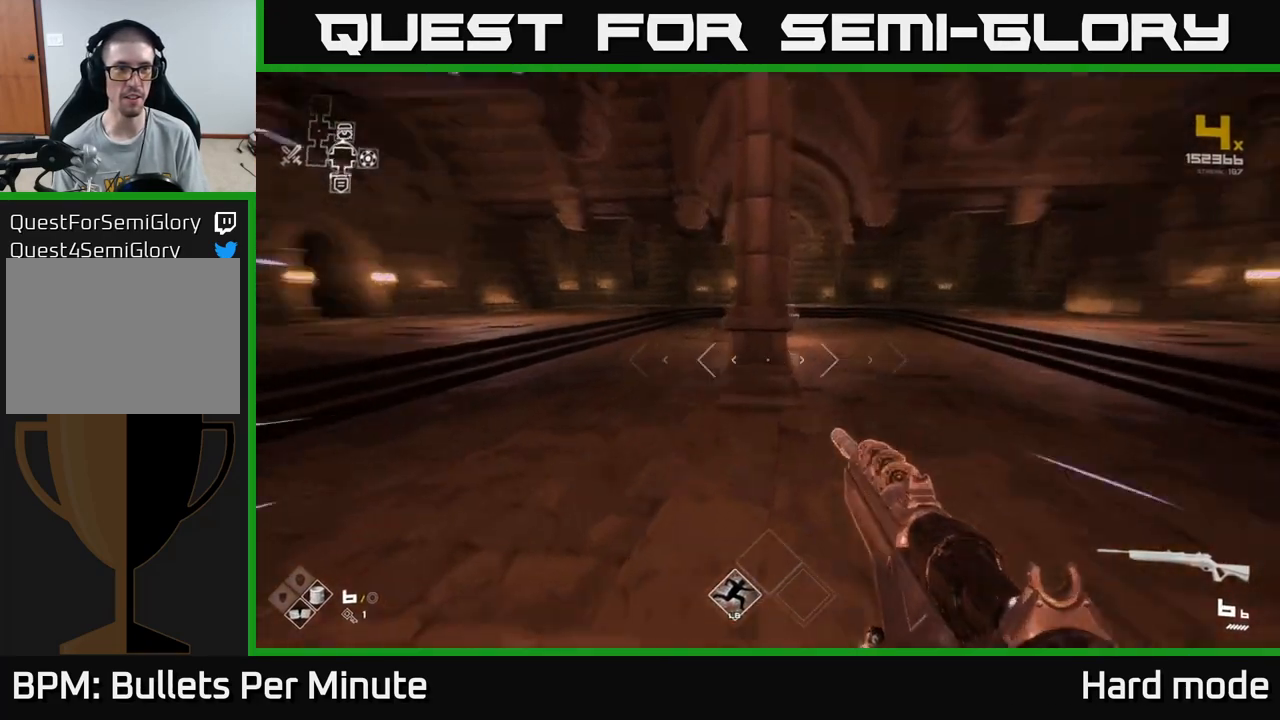
{"buttons": ["L1"], "left_stick": "up", "right_stick": "center", "events": [[183, "right_stick", "center"]]}
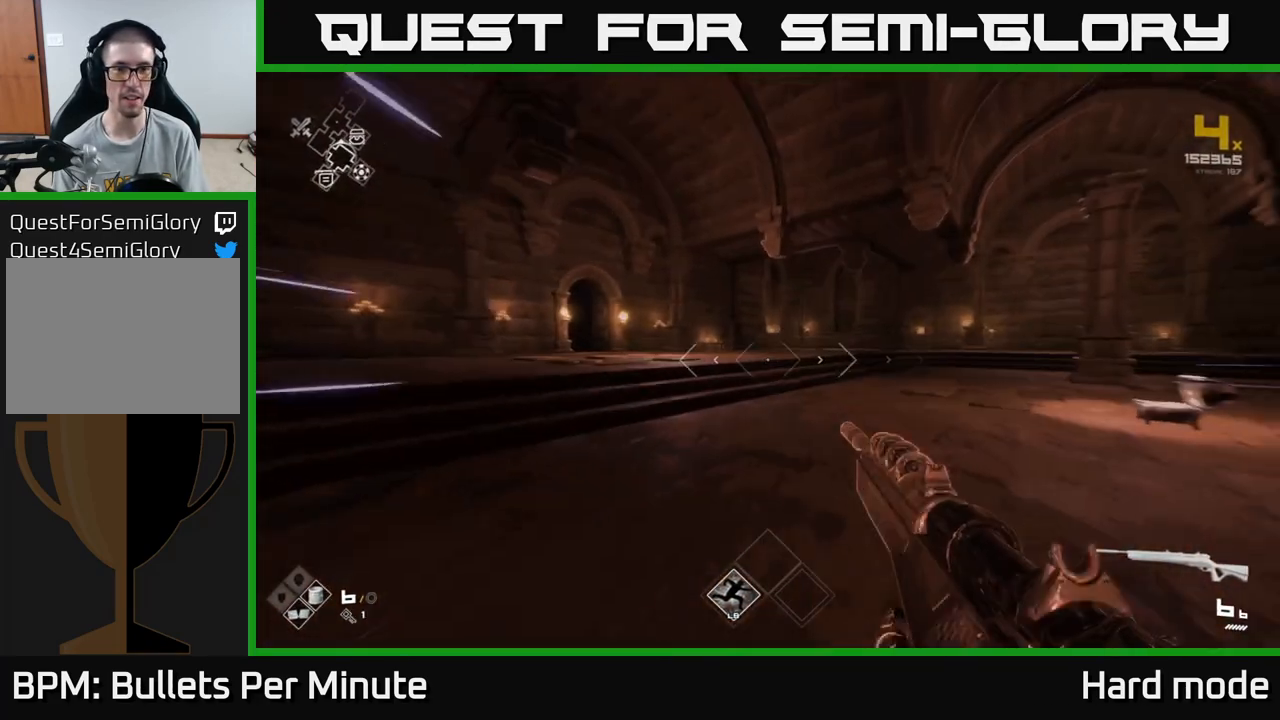
{"buttons": ["SELECT"], "left_stick": "center", "right_stick": "center", "events": [[50, "L1", "up"], [100, "left_stick", "center"], [183, "SELECT", "down"]]}